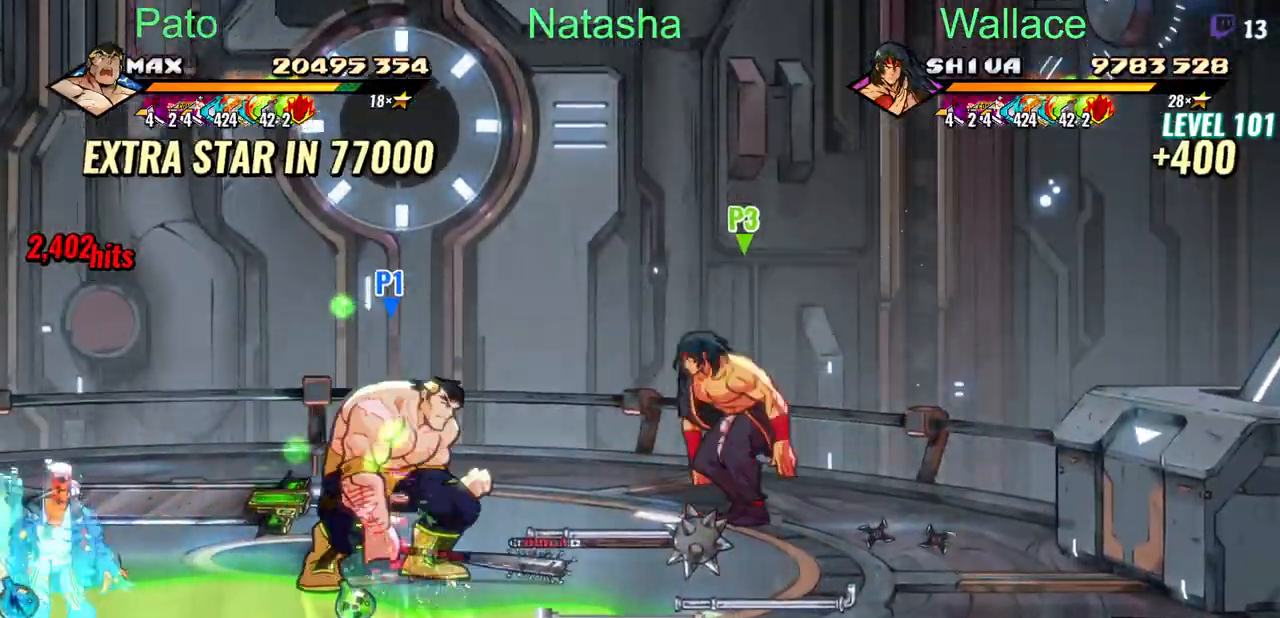
Gameplay with a controller (PlayStation layout); each line is a JSON object with the inputs held at the frame after it. "events" lists button and stick changes between this image and that frame as [ms after this image, input, new state], when the widget could be followed in between. Not read: L1 L3 R3 left_stick right_stick.
{"buttons": ["DPAD_DOWN", "DPAD_RIGHT"], "events": [[17, "CIRCLE", "up"], [67, "DPAD_DOWN", "down"]]}
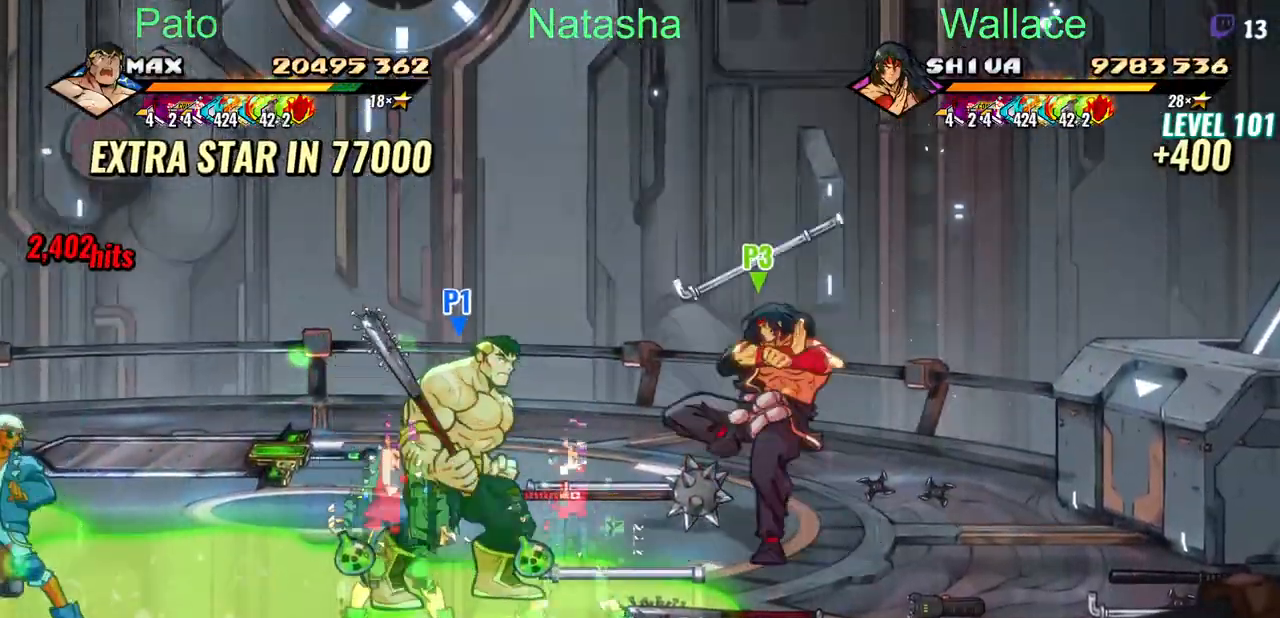
{"buttons": ["DPAD_LEFT"], "events": [[117, "DPAD_LEFT", "down"], [133, "DPAD_DOWN", "up"], [150, "DPAD_RIGHT", "up"], [167, "CIRCLE", "down"], [267, "CIRCLE", "up"], [300, "DPAD_DOWN", "down"], [300, "DPAD_LEFT", "up"], [417, "DPAD_LEFT", "down"], [450, "DPAD_DOWN", "up"]]}
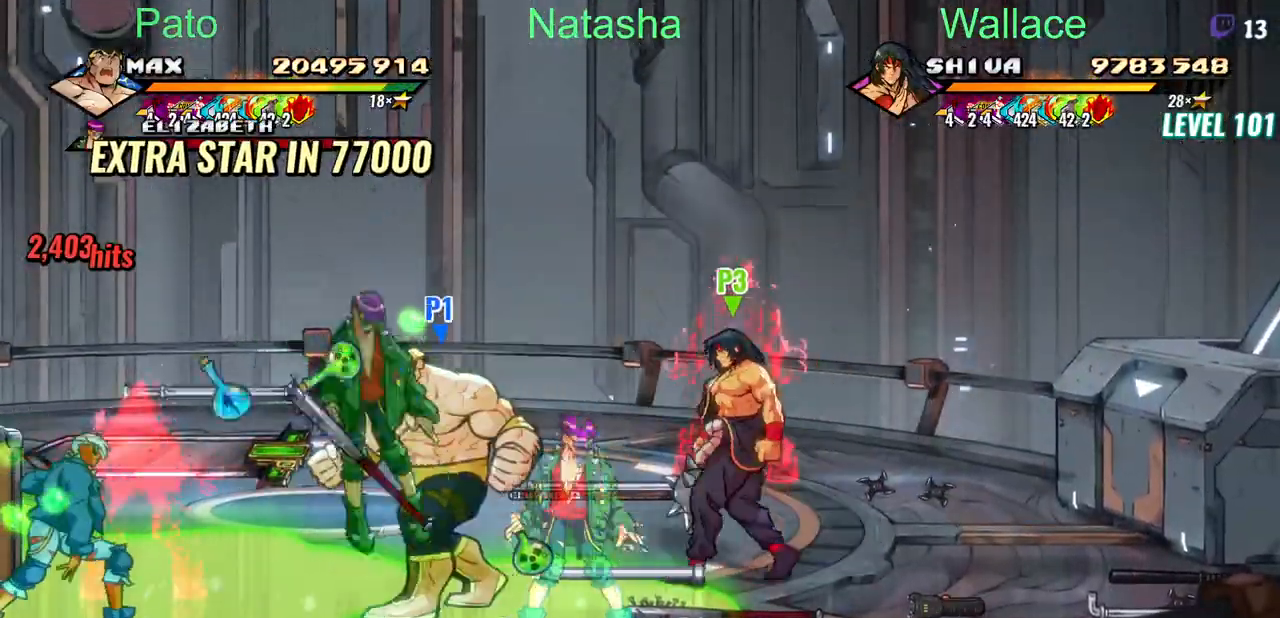
{"buttons": ["TRIANGLE", "DPAD_DOWN"], "events": [[67, "DPAD_DOWN", "down"], [67, "DPAD_LEFT", "up"], [117, "DPAD_RIGHT", "down"], [150, "TRIANGLE", "down"], [233, "TRIANGLE", "up"], [283, "DPAD_RIGHT", "up"], [283, "TRIANGLE", "down"], [367, "TRIANGLE", "up"], [400, "TRIANGLE", "down"]]}
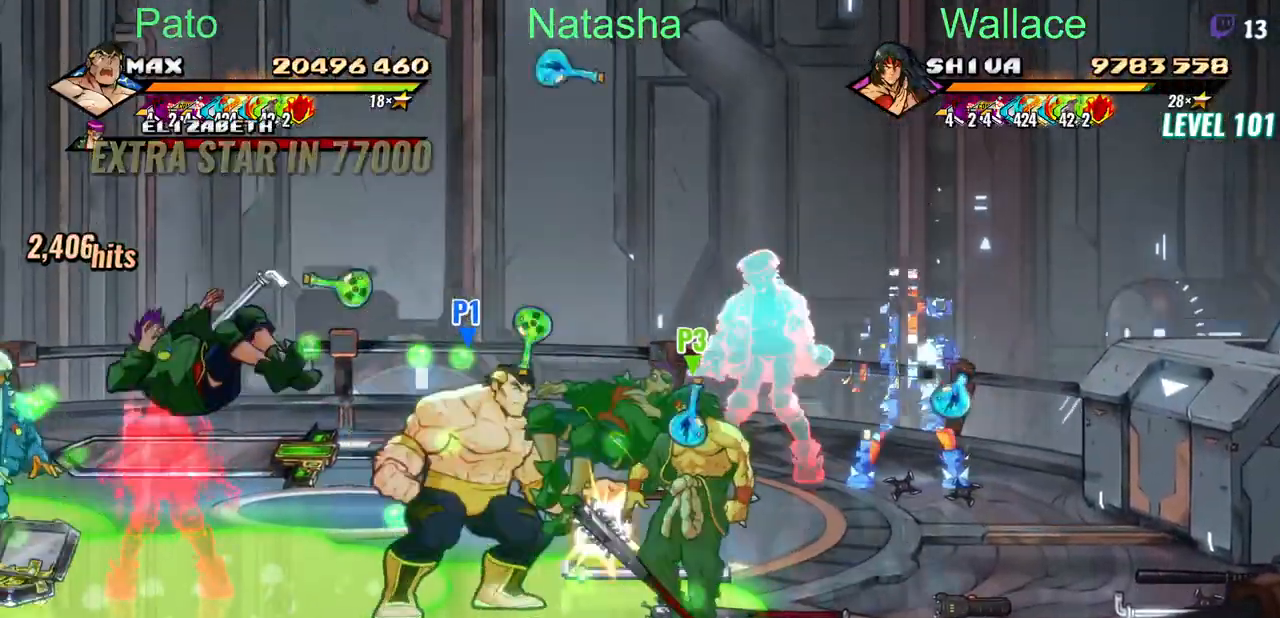
{"buttons": ["DPAD_LEFT"], "events": [[100, "TRIANGLE", "up"], [117, "DPAD_DOWN", "up"], [117, "DPAD_LEFT", "down"], [350, "TRIANGLE", "down"], [417, "TRIANGLE", "up"]]}
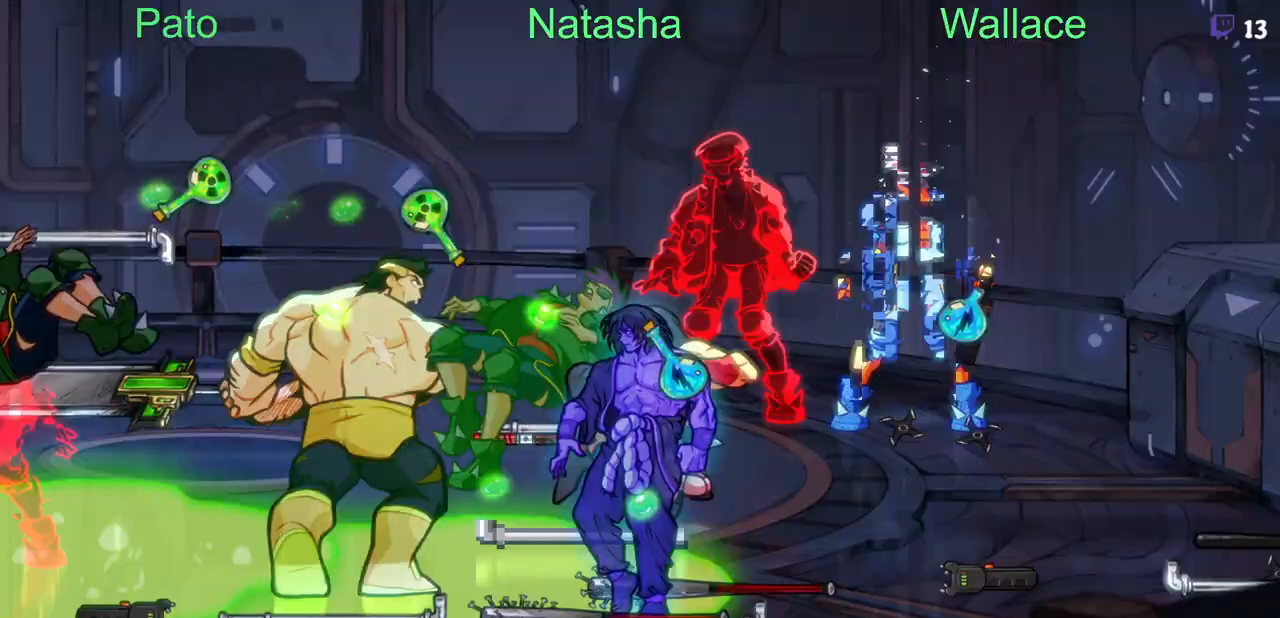
{"buttons": ["DPAD_LEFT"], "events": []}
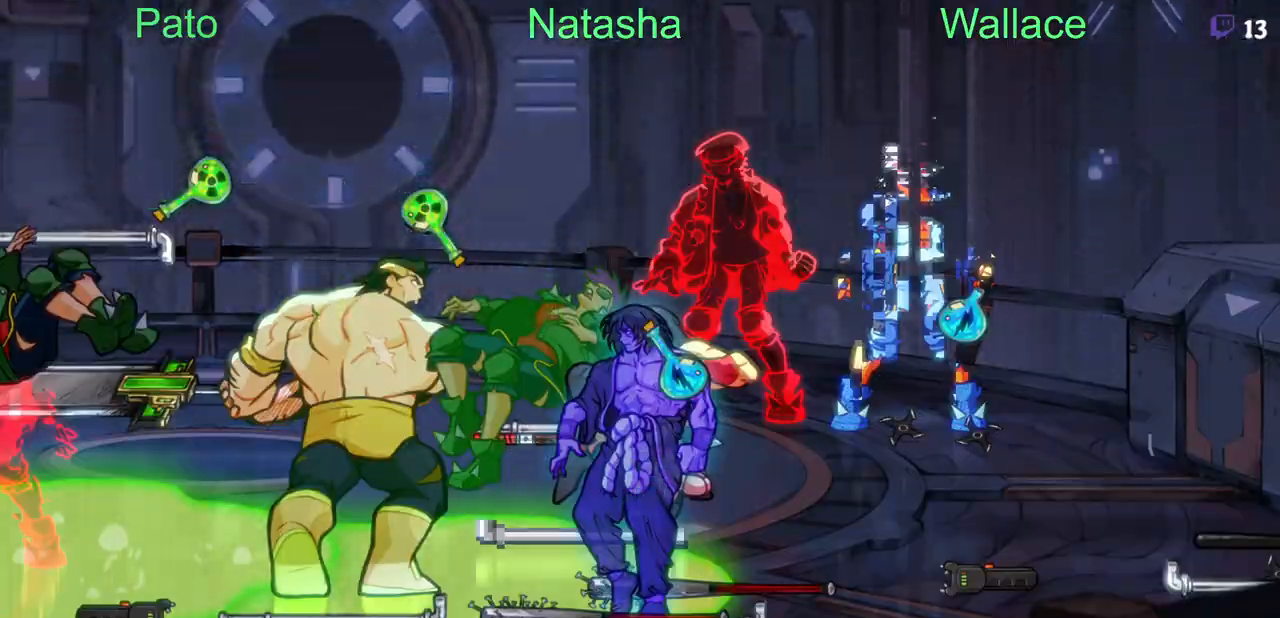
{"buttons": ["DPAD_LEFT"], "events": []}
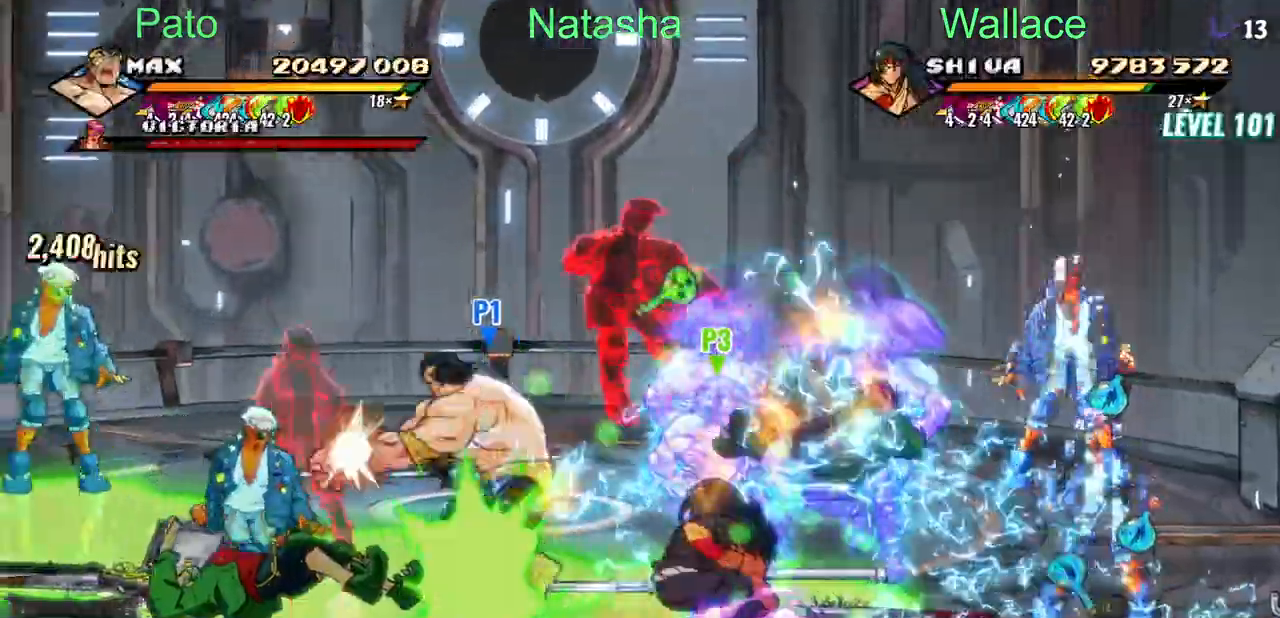
{"buttons": []}
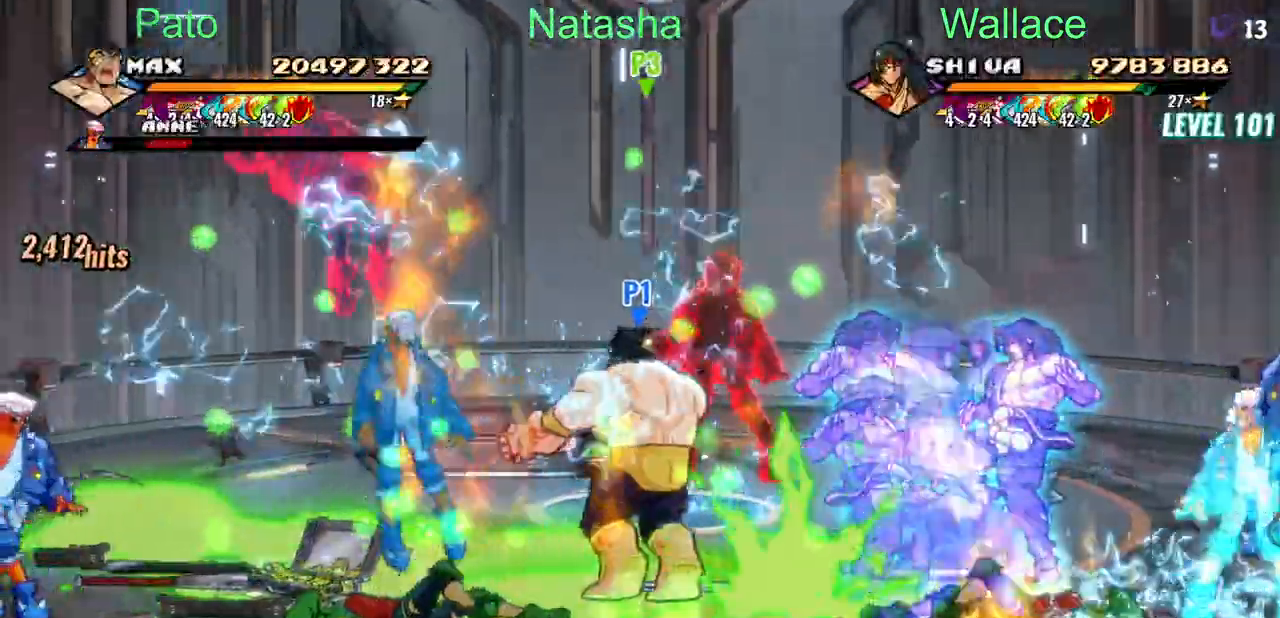
{"buttons": ["DPAD_LEFT"], "events": [[50, "DPAD_UP", "down"], [467, "DPAD_LEFT", "down"], [483, "DPAD_UP", "up"]]}
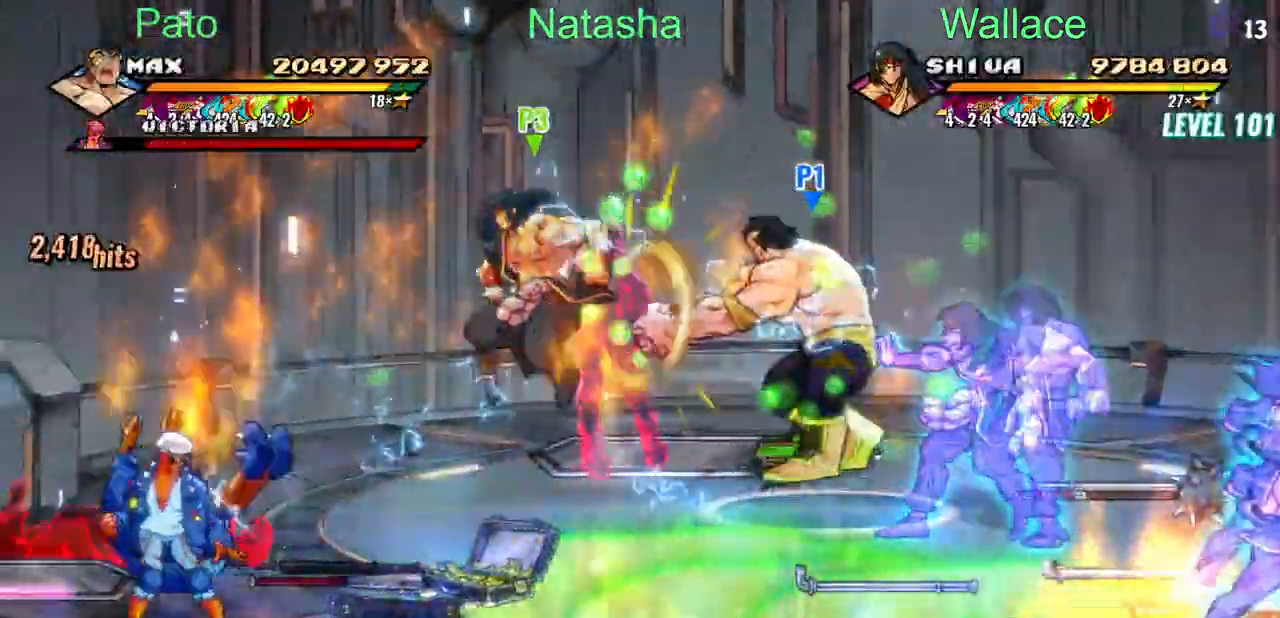
{"buttons": ["DPAD_LEFT"], "events": []}
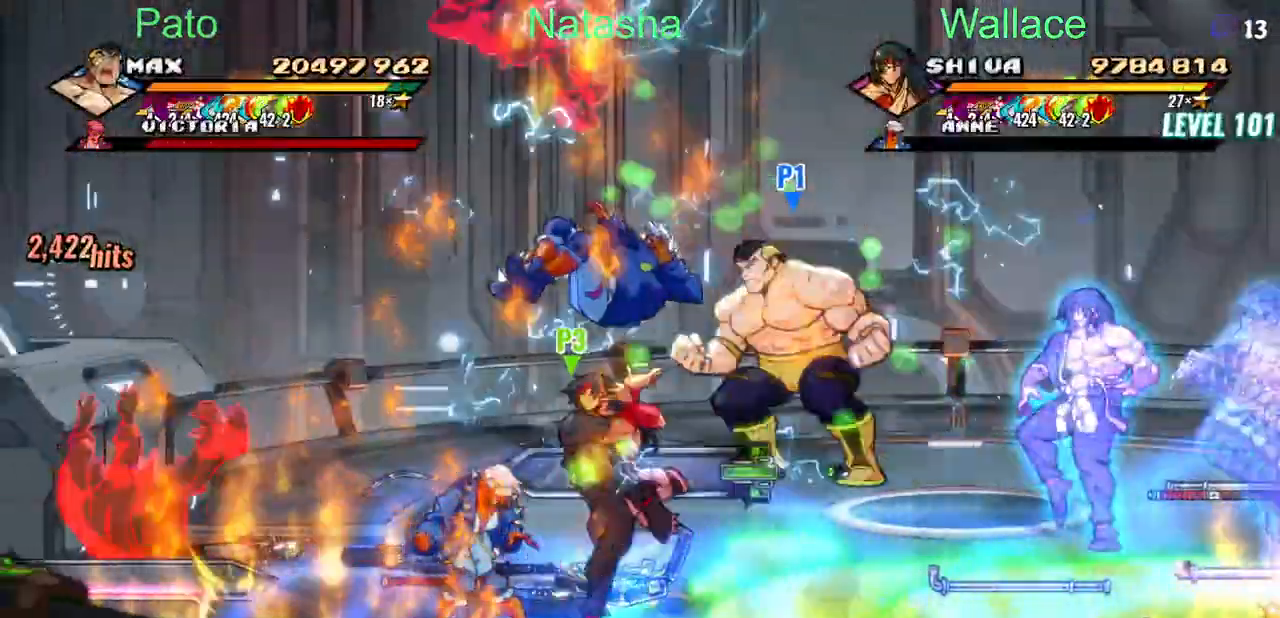
{"buttons": ["DPAD_DOWN", "DPAD_LEFT"], "events": [[17, "CIRCLE", "down"], [150, "CIRCLE", "up"], [350, "DPAD_DOWN", "down"]]}
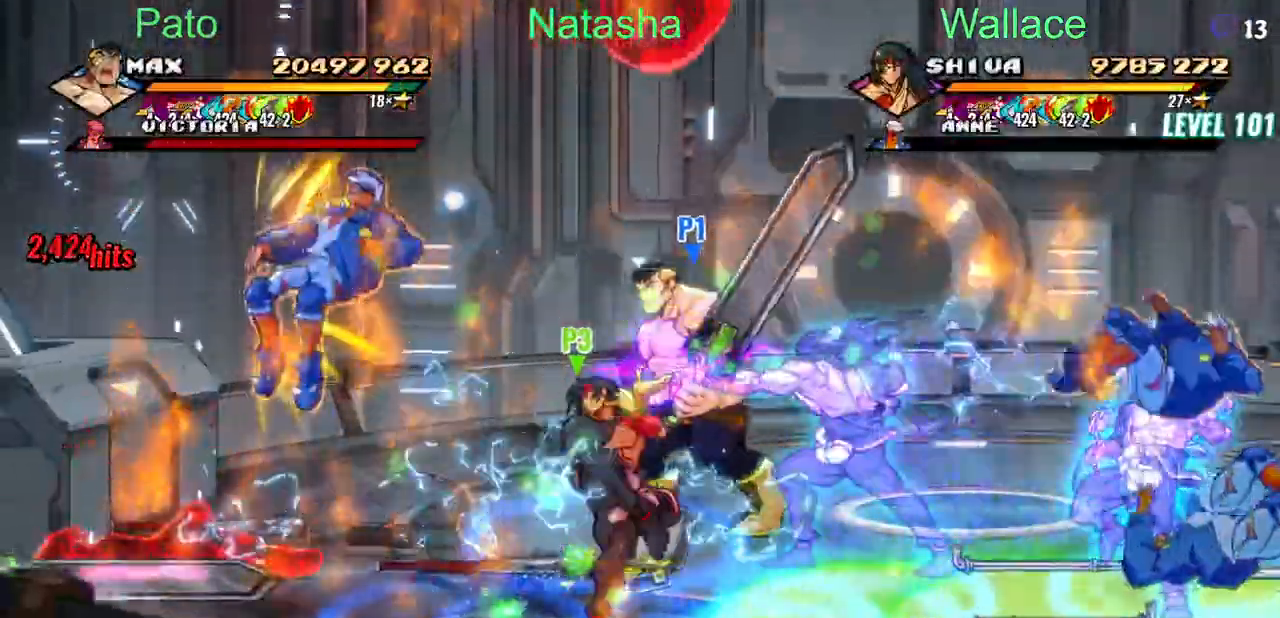
{"buttons": ["DPAD_UP", "DPAD_RIGHT"], "events": [[117, "DPAD_LEFT", "up"], [150, "DPAD_DOWN", "up"], [167, "DPAD_RIGHT", "down"], [183, "DPAD_RIGHT", "up"], [200, "DPAD_RIGHT", "down"], [267, "CIRCLE", "down"], [383, "CIRCLE", "up"], [417, "DPAD_UP", "down"]]}
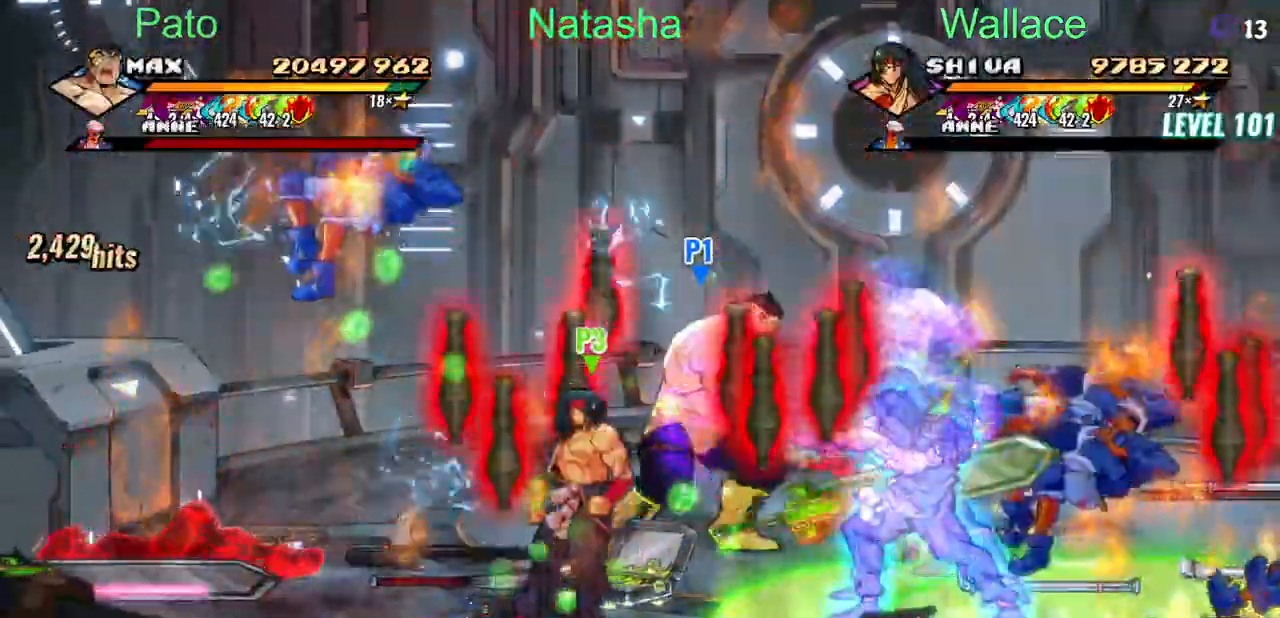
{"buttons": ["CIRCLE", "DPAD_RIGHT"], "events": [[350, "CIRCLE", "down"], [500, "DPAD_UP", "up"]]}
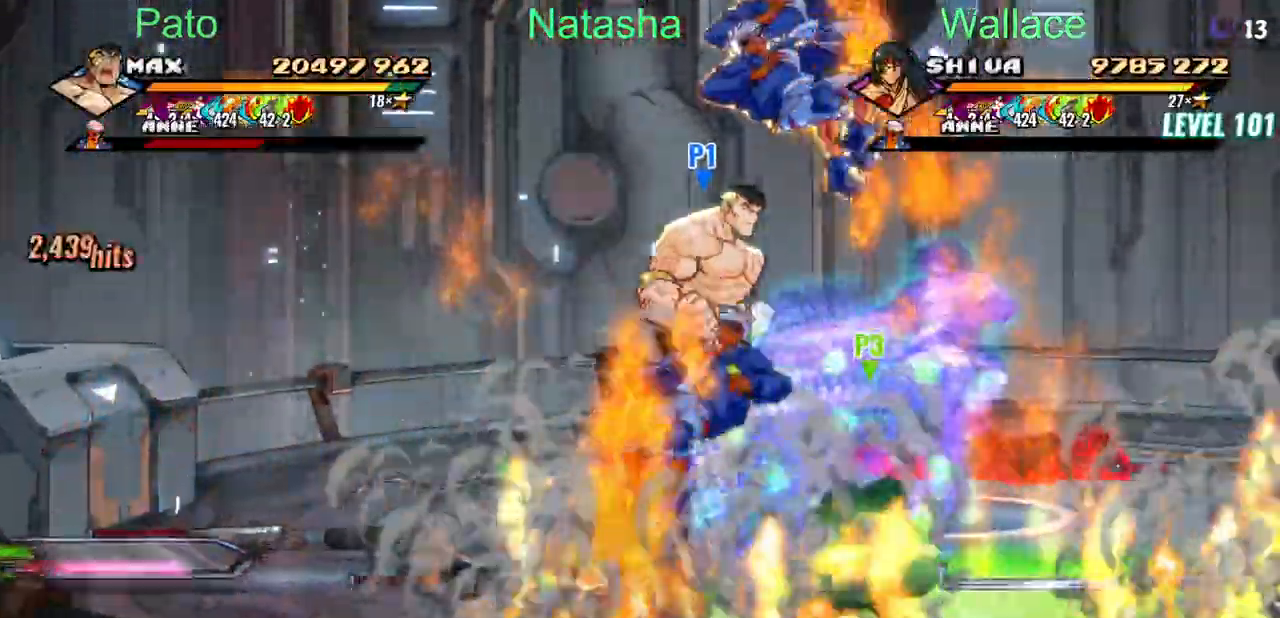
{"buttons": ["DPAD_RIGHT"], "events": [[83, "CIRCLE", "up"]]}
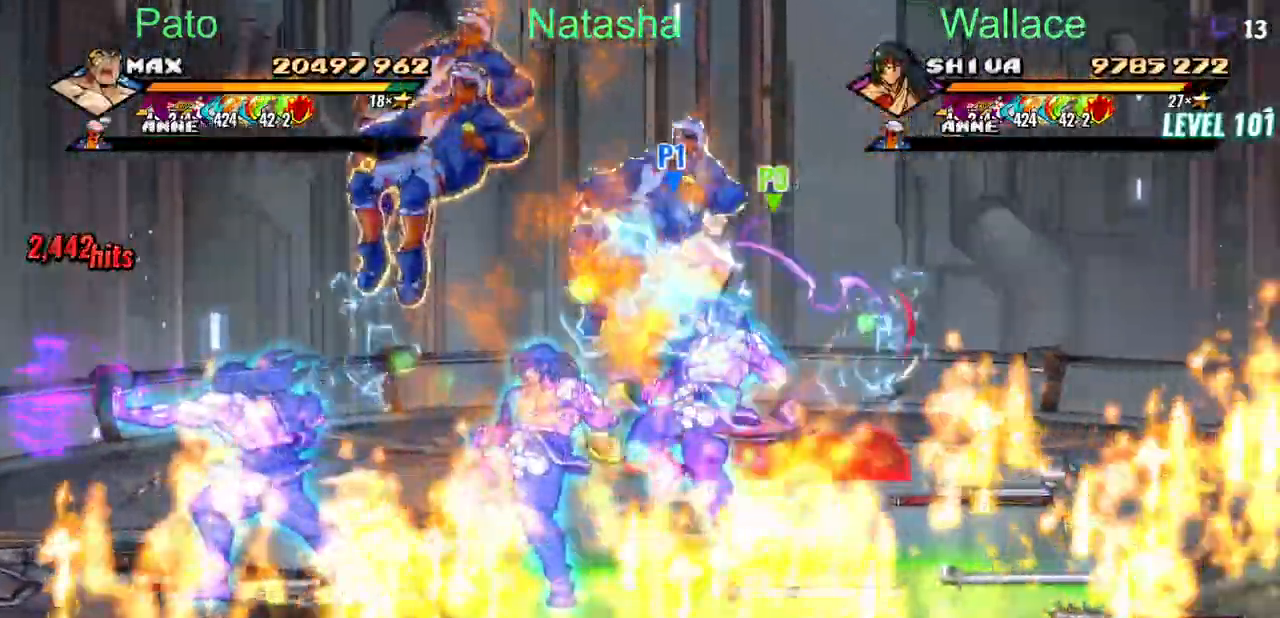
{"buttons": ["DPAD_RIGHT"], "events": []}
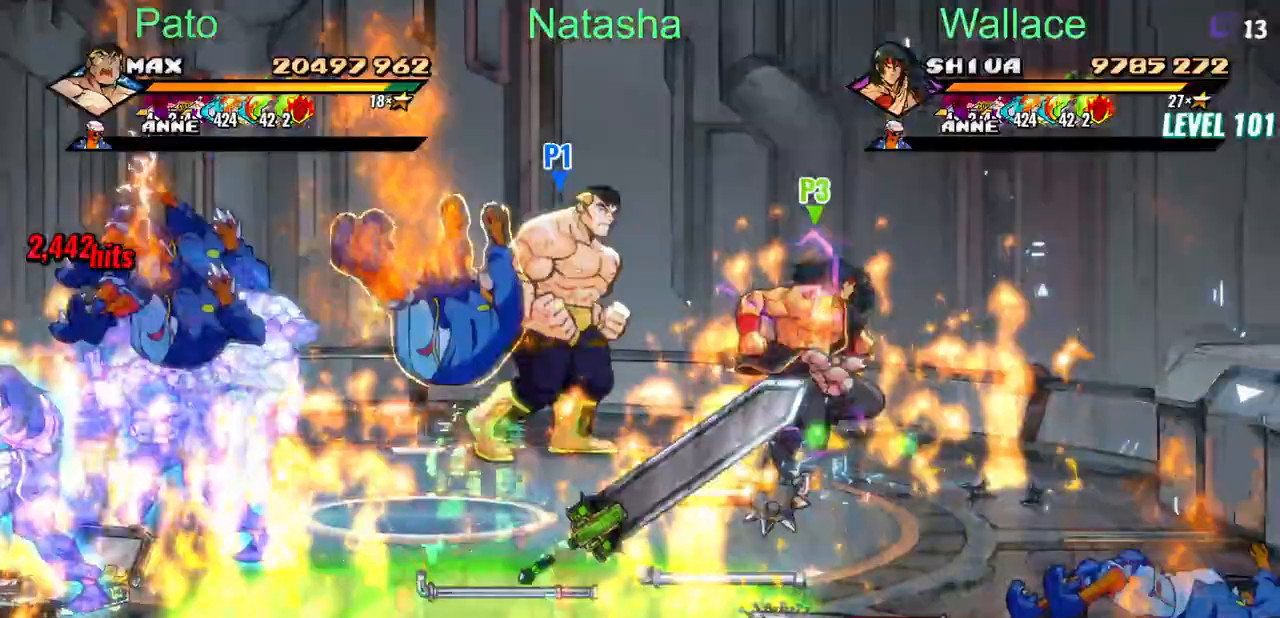
{"buttons": ["DPAD_RIGHT"], "events": []}
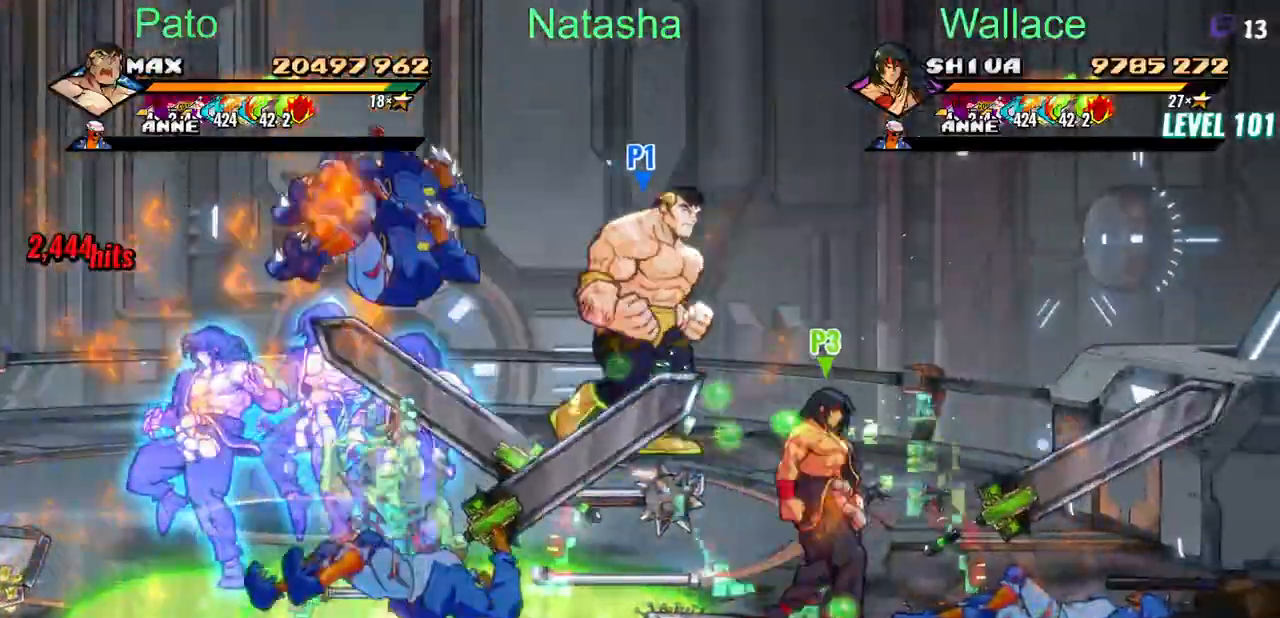
{"buttons": ["DPAD_DOWN"], "events": [[417, "DPAD_DOWN", "down"], [500, "DPAD_RIGHT", "up"]]}